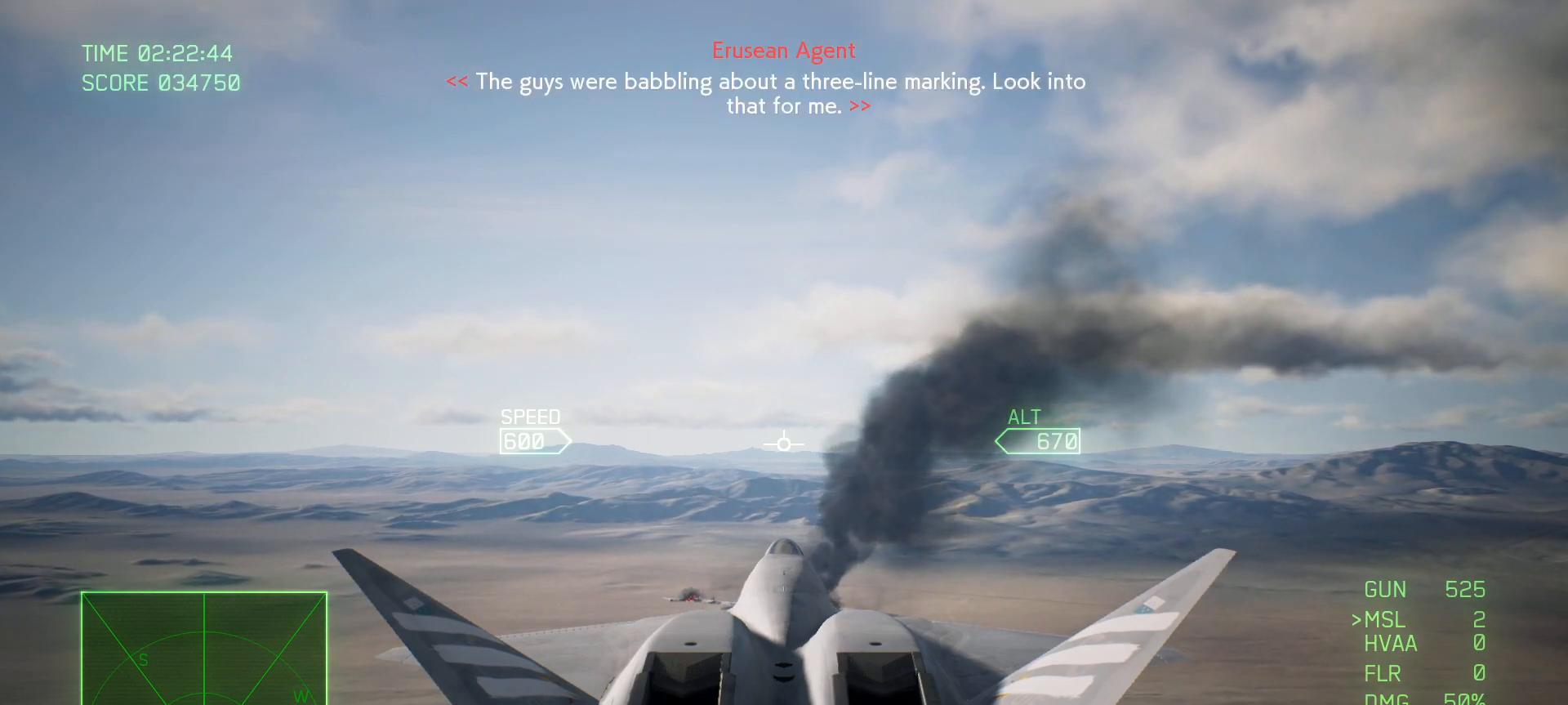
Gameplay with a controller (Xbox layout); each line is a JSON object with the inputs held at the frame after it. "events" lists button and stick changes between this image and that frame as [ms after this image, input, new state], when the widget could be followed in between.
{"buttons": [], "left_stick": "center", "right_stick": "down-right", "events": [[67, "right_stick", "down-right"]]}
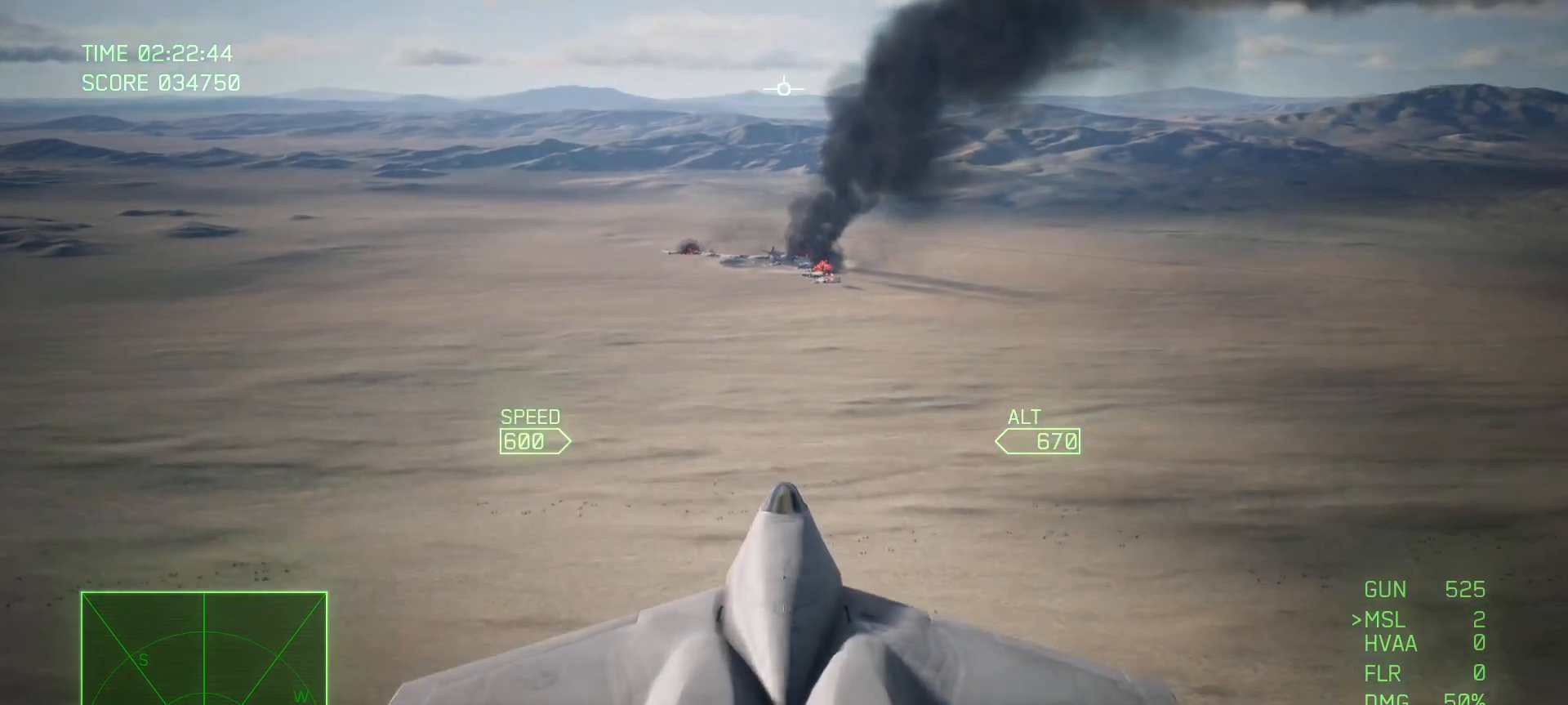
{"buttons": [], "left_stick": "center", "right_stick": "down-right", "events": []}
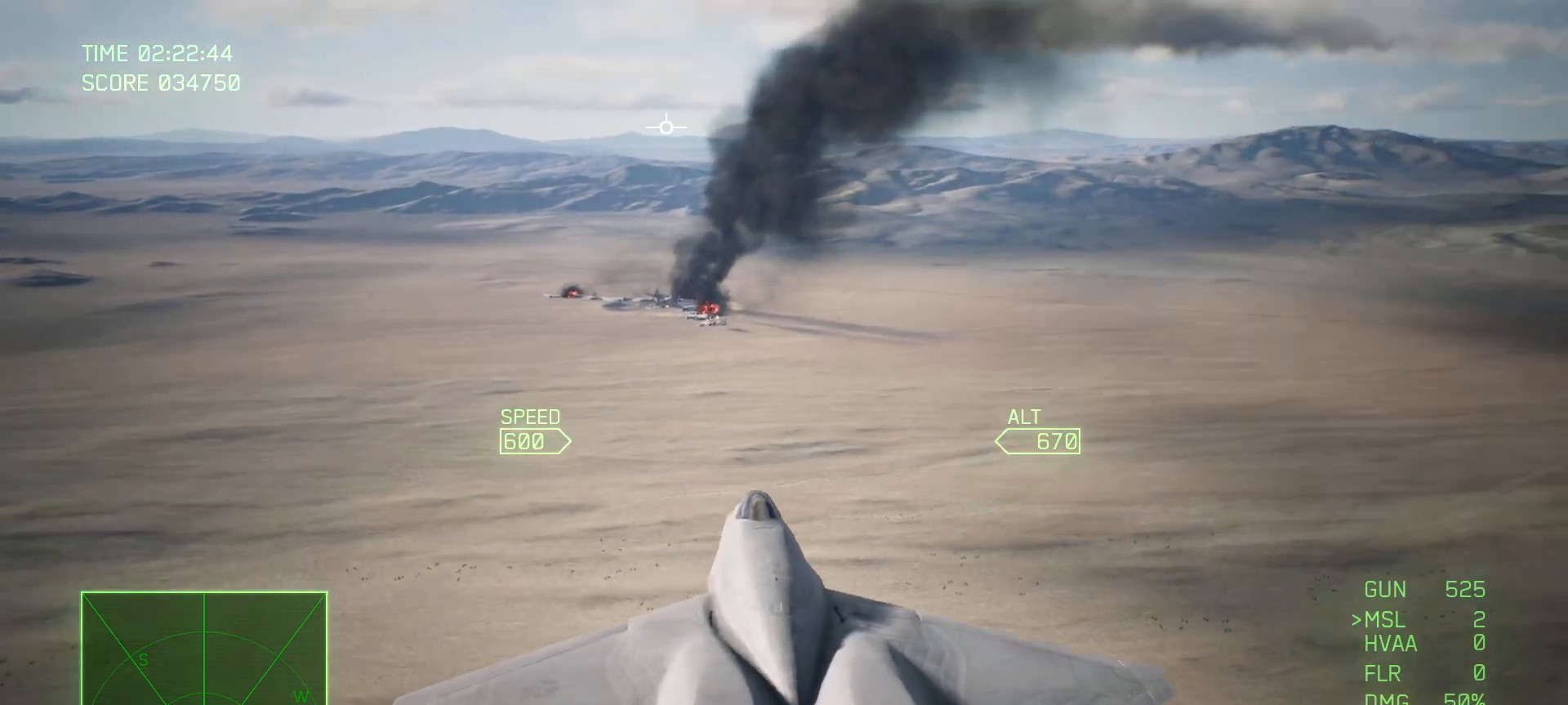
{"buttons": [], "left_stick": "center", "right_stick": "down-right", "events": []}
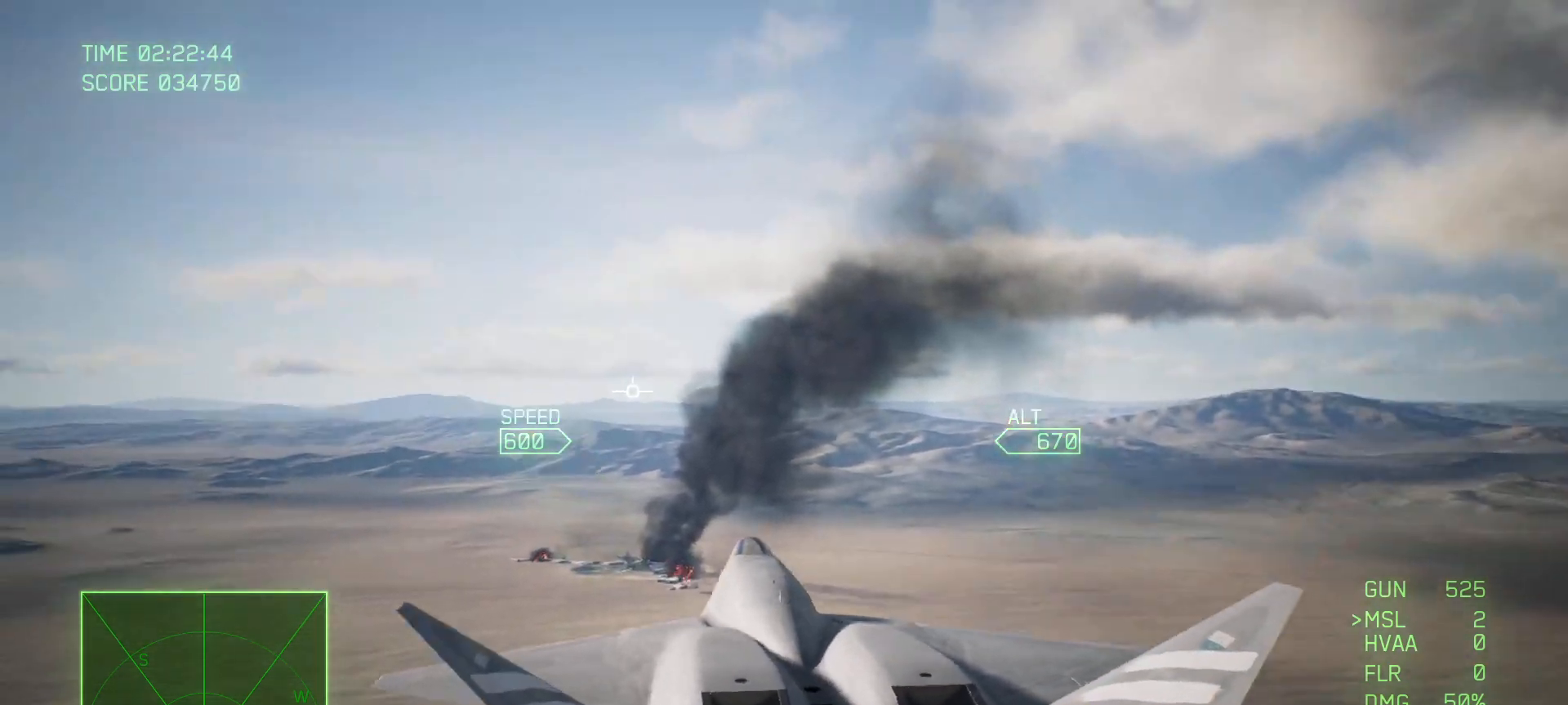
{"buttons": [], "left_stick": "center", "right_stick": "down-right", "events": []}
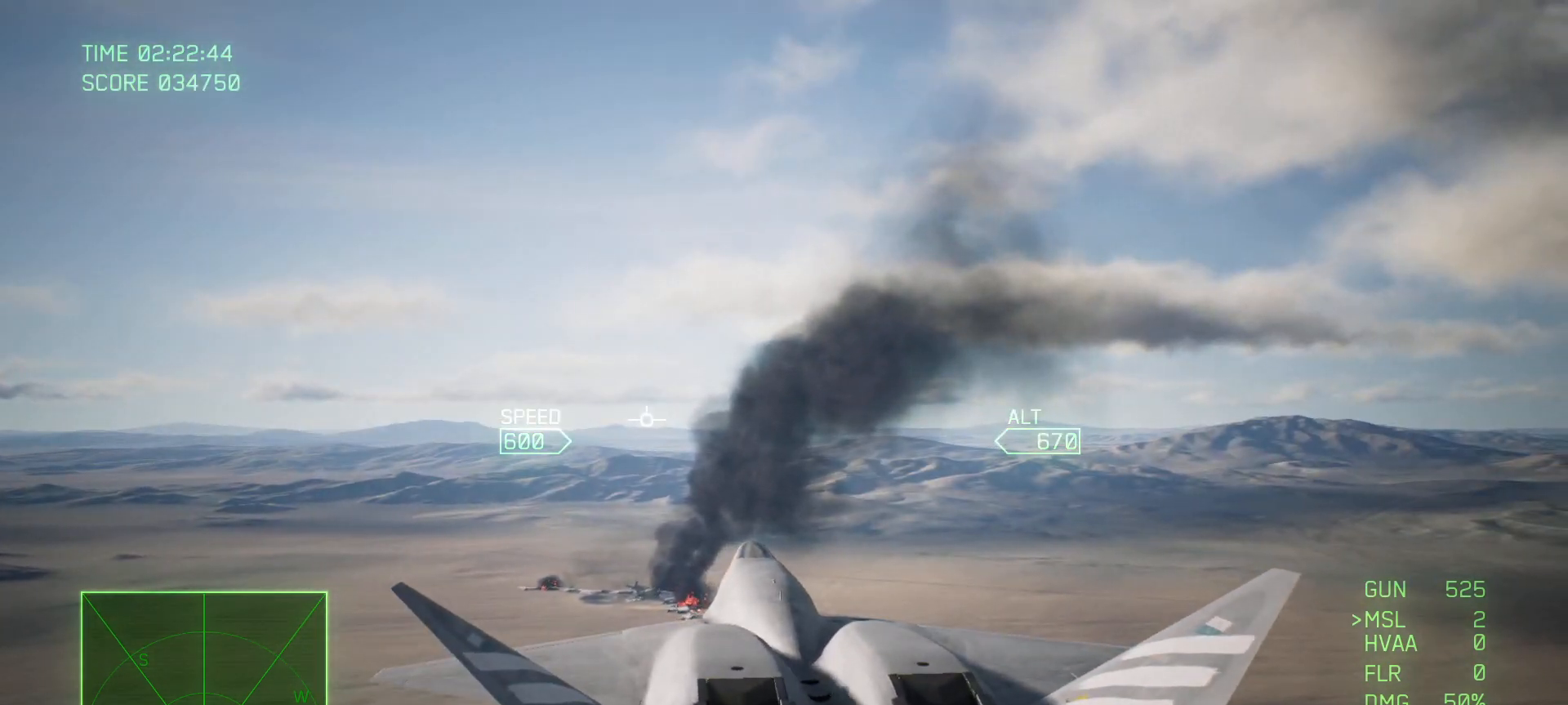
{"buttons": [], "left_stick": "center", "right_stick": "down-right", "events": []}
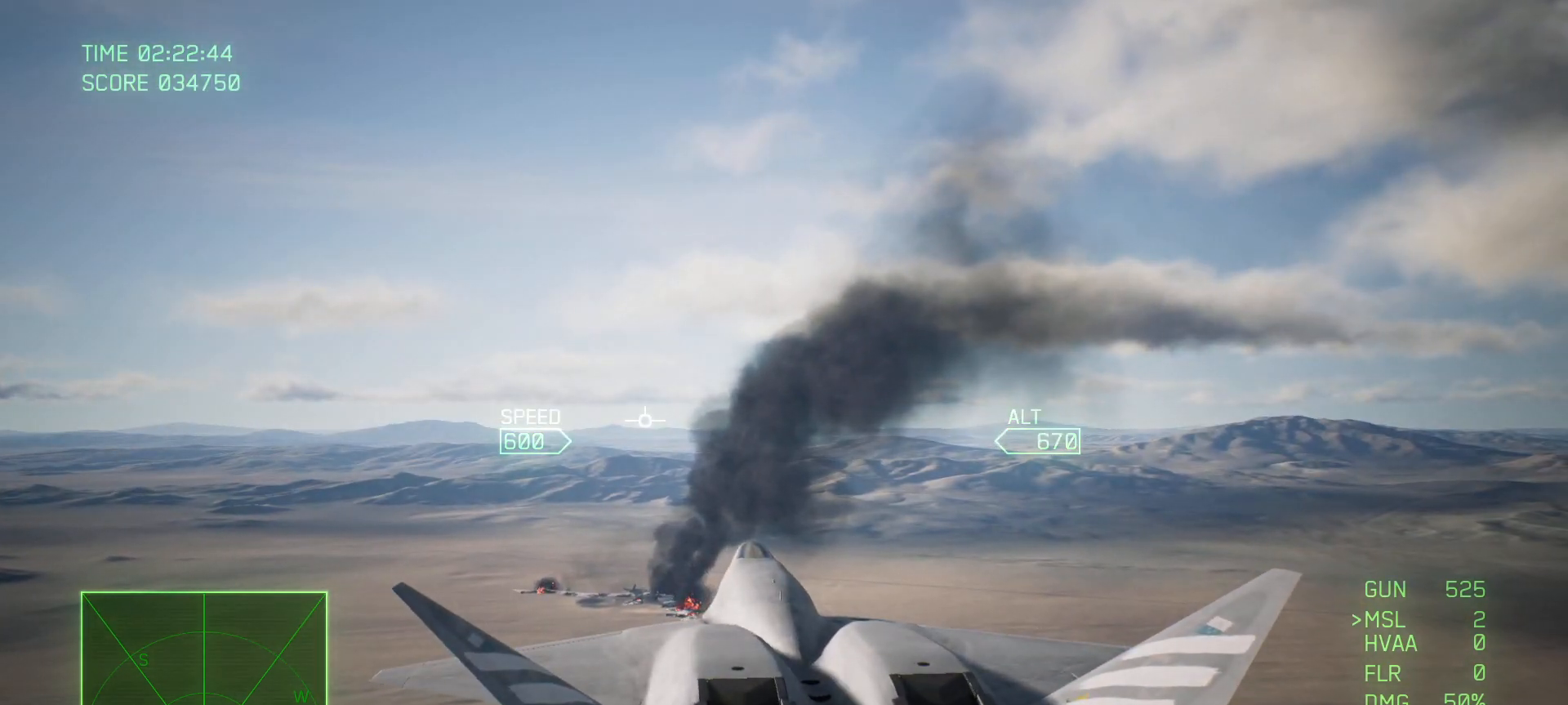
{"buttons": [], "left_stick": "center", "right_stick": "center", "events": [[367, "right_stick", "center"]]}
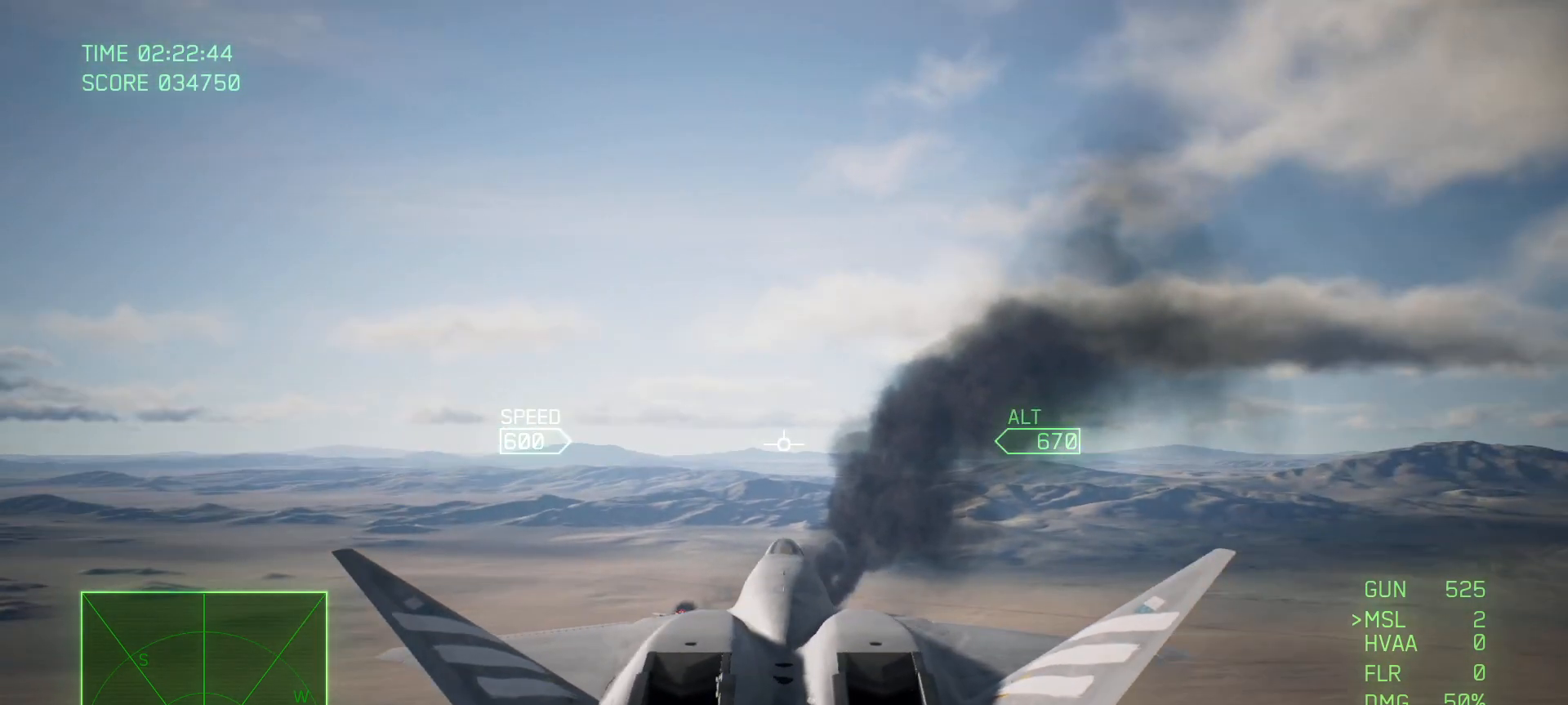
{"buttons": [], "left_stick": "center", "right_stick": "up-left", "events": [[167, "right_stick", "left"], [267, "right_stick", "up-left"]]}
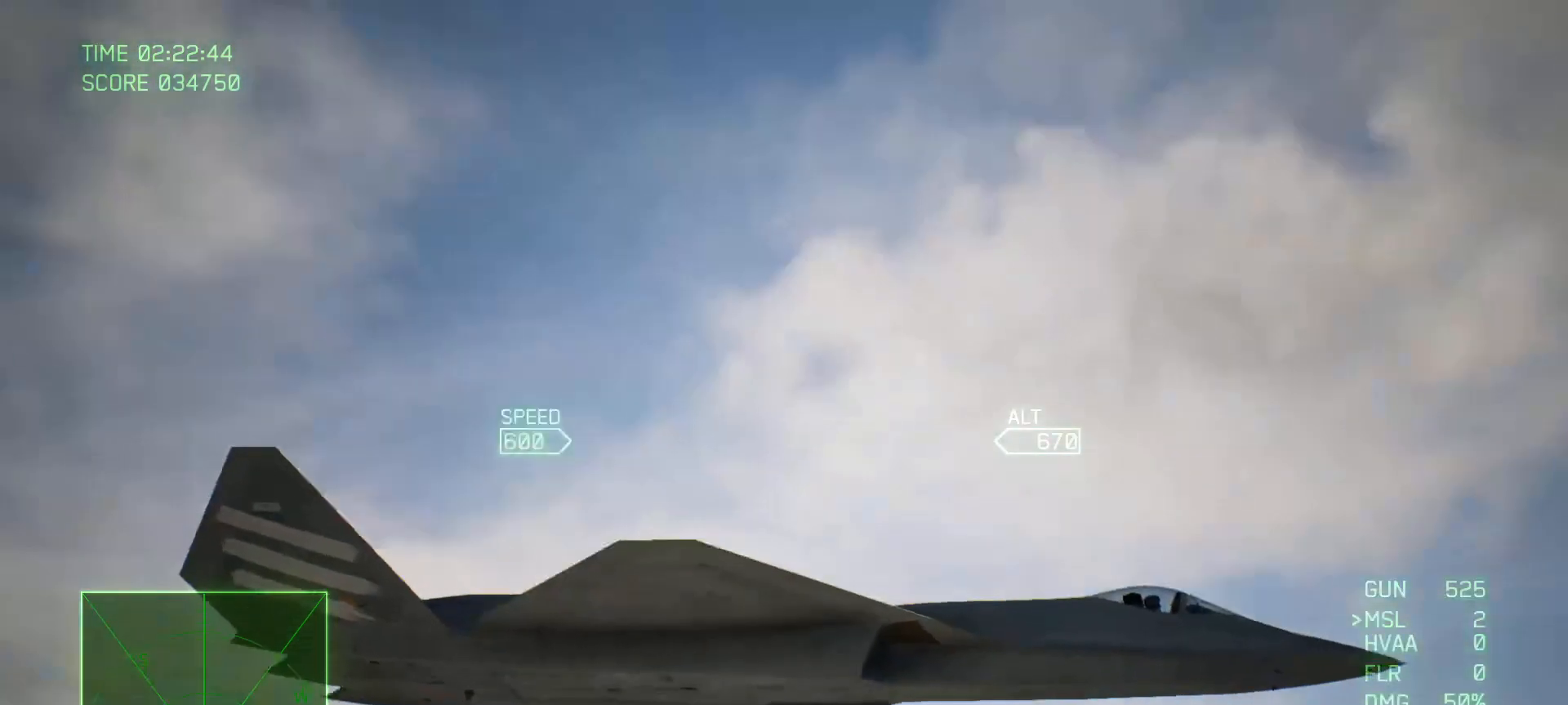
{"buttons": [], "left_stick": "center", "right_stick": "up-left", "events": []}
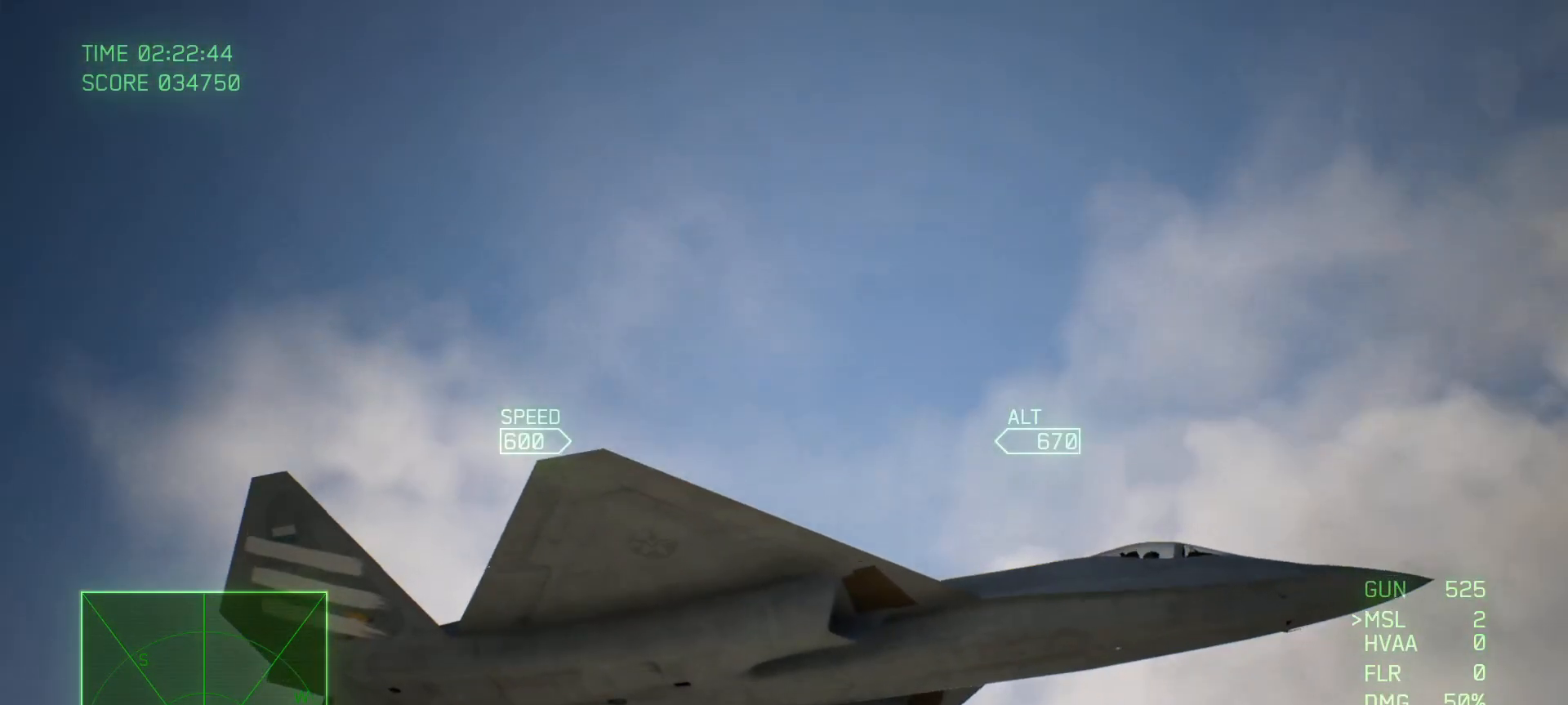
{"buttons": [], "left_stick": "center", "right_stick": "up-left", "events": []}
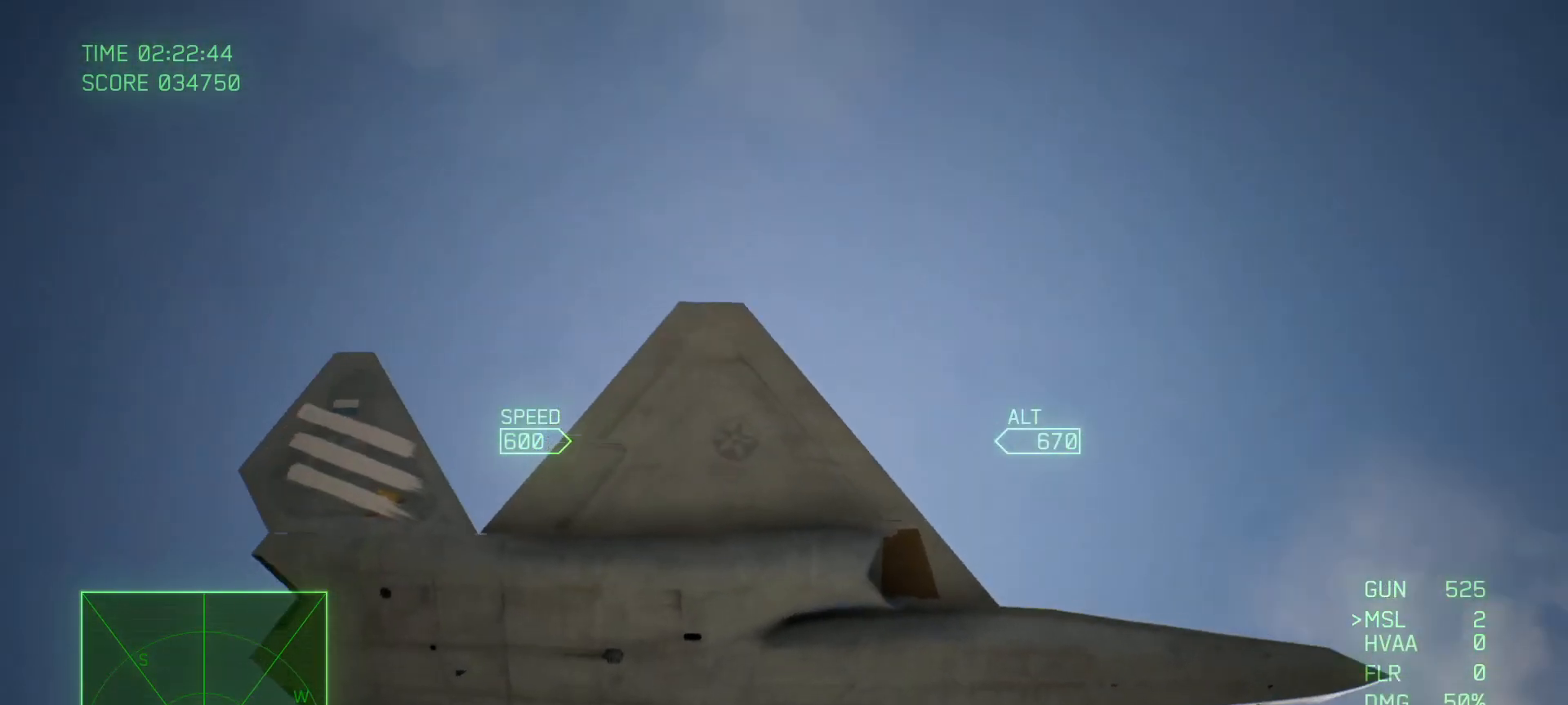
{"buttons": [], "left_stick": "center", "right_stick": "up-left", "events": []}
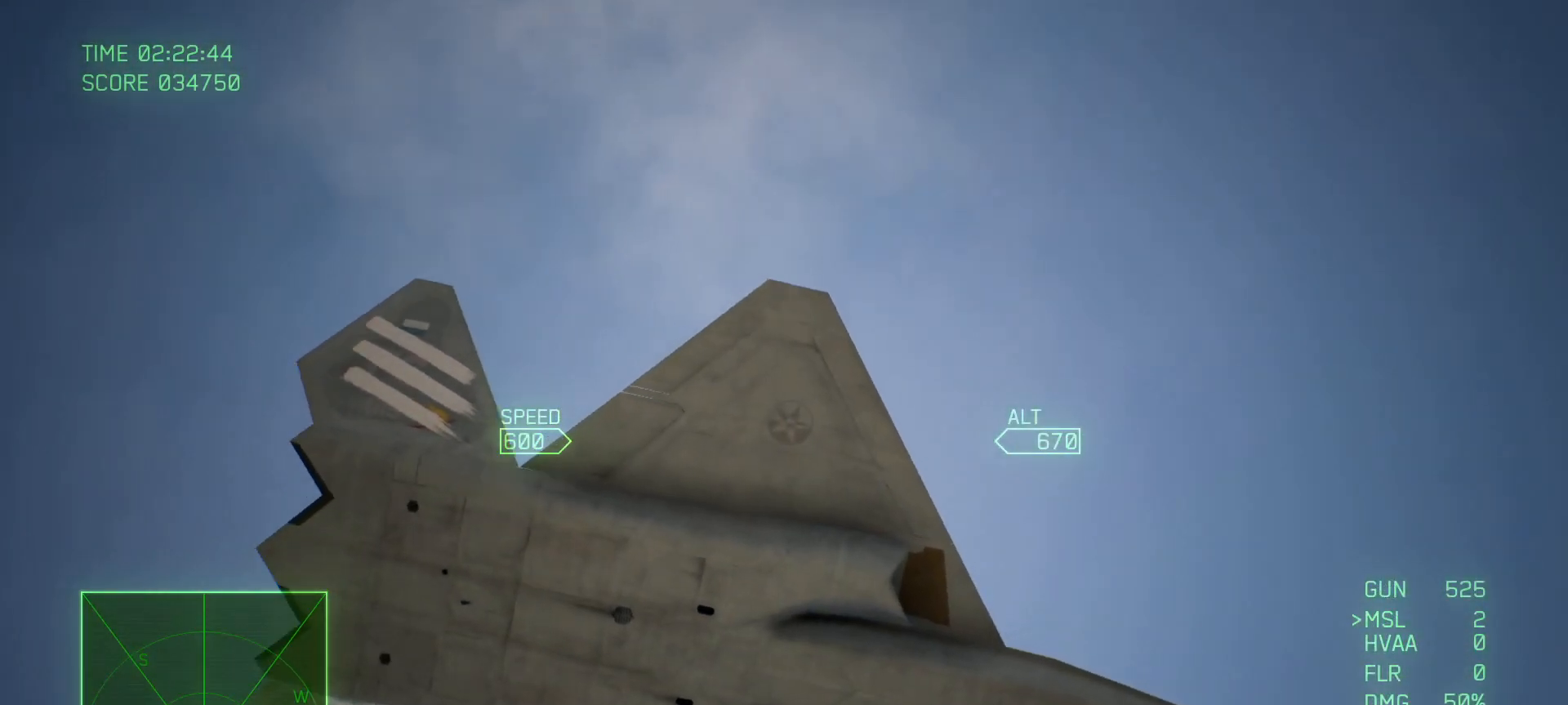
{"buttons": [], "left_stick": "center", "right_stick": "up", "events": [[133, "right_stick", "up"]]}
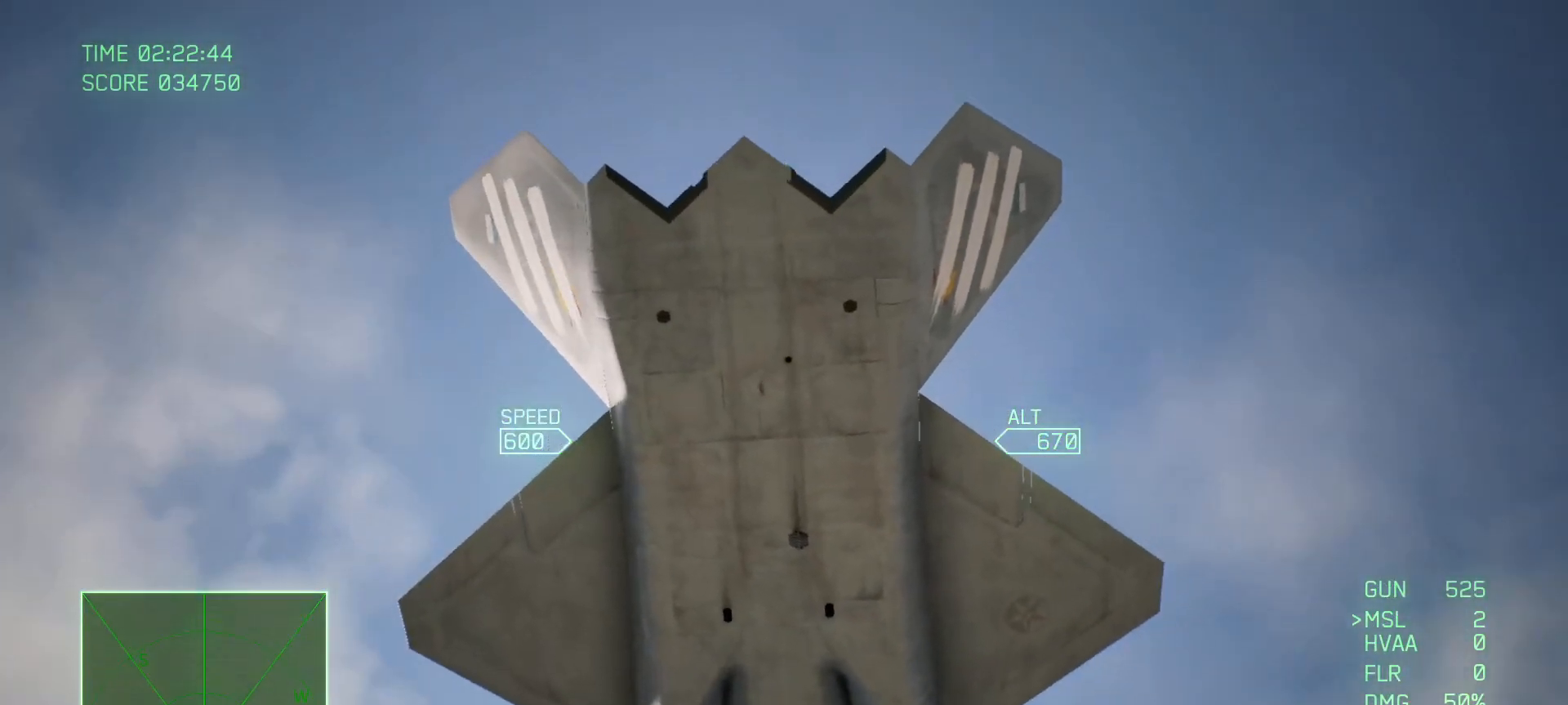
{"buttons": [], "left_stick": "center", "right_stick": "up", "events": []}
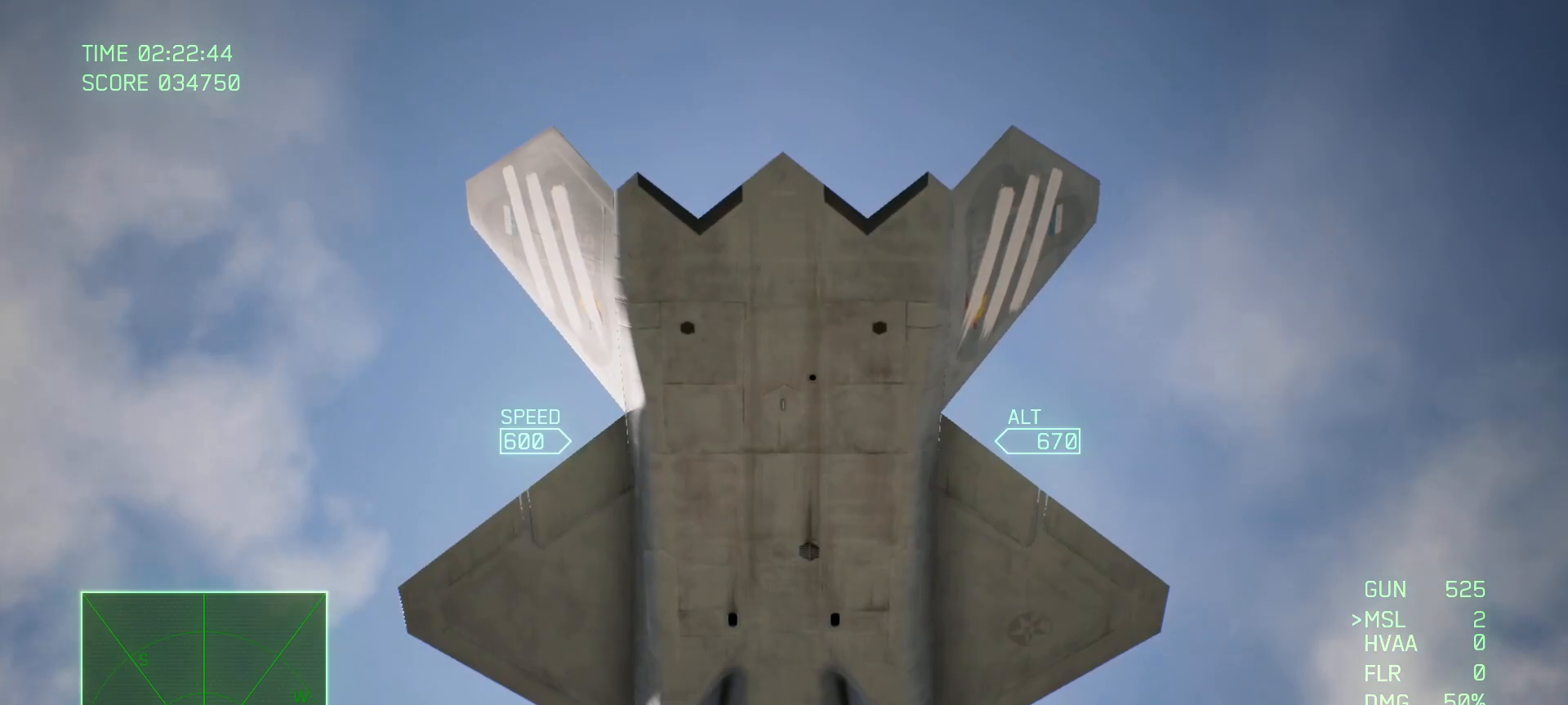
{"buttons": [], "left_stick": "center", "right_stick": "center", "events": [[267, "right_stick", "center"]]}
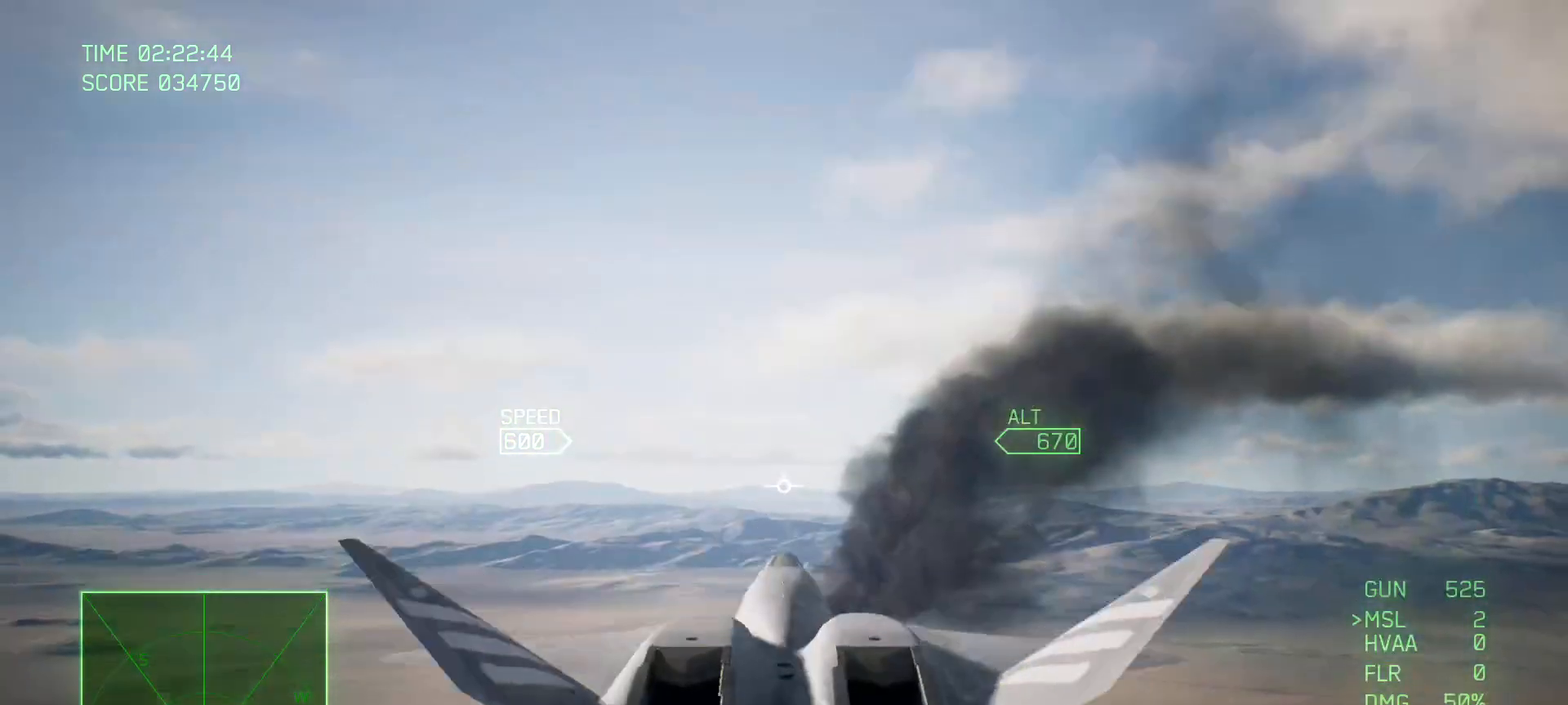
{"buttons": [], "left_stick": "center", "right_stick": "center", "events": []}
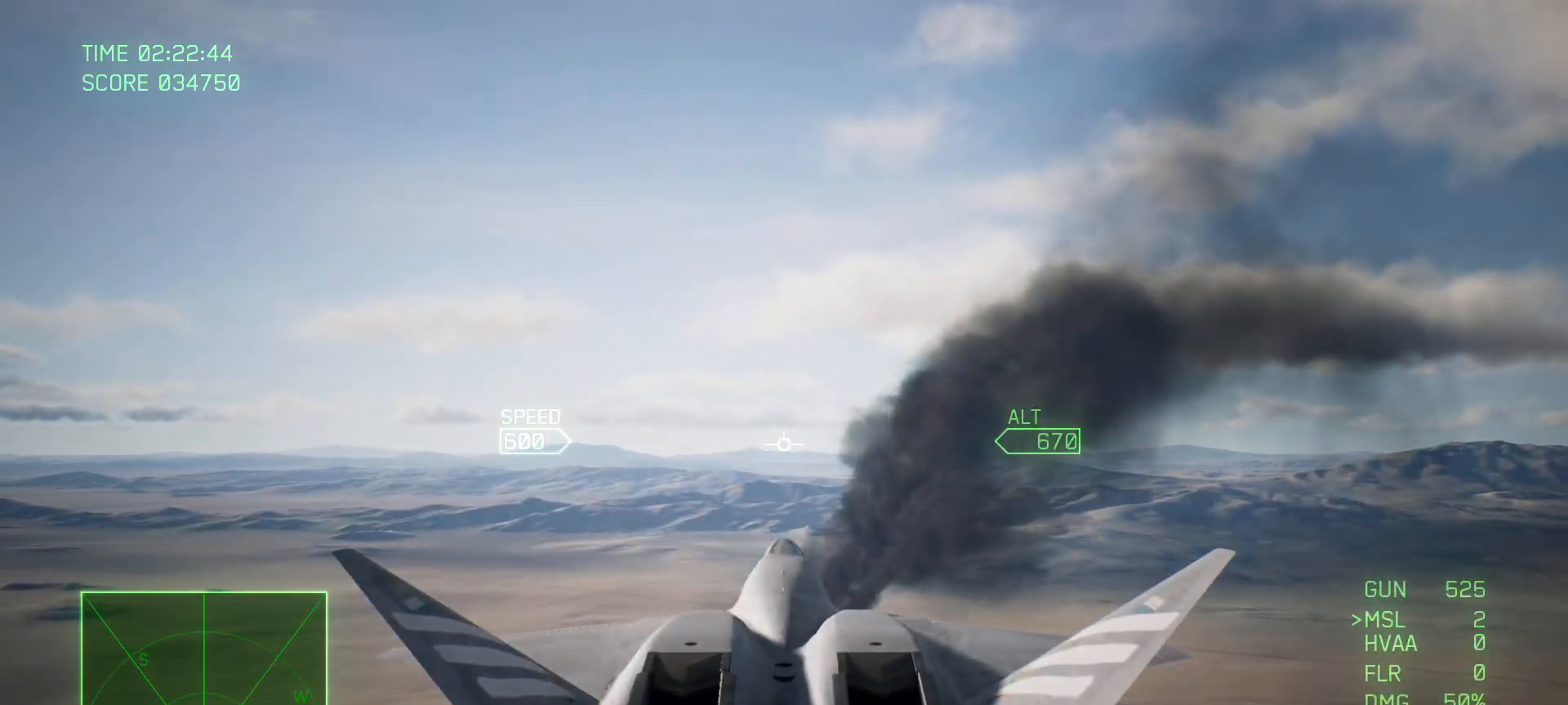
{"buttons": [], "left_stick": "center", "right_stick": "down", "events": [[217, "right_stick", "down"]]}
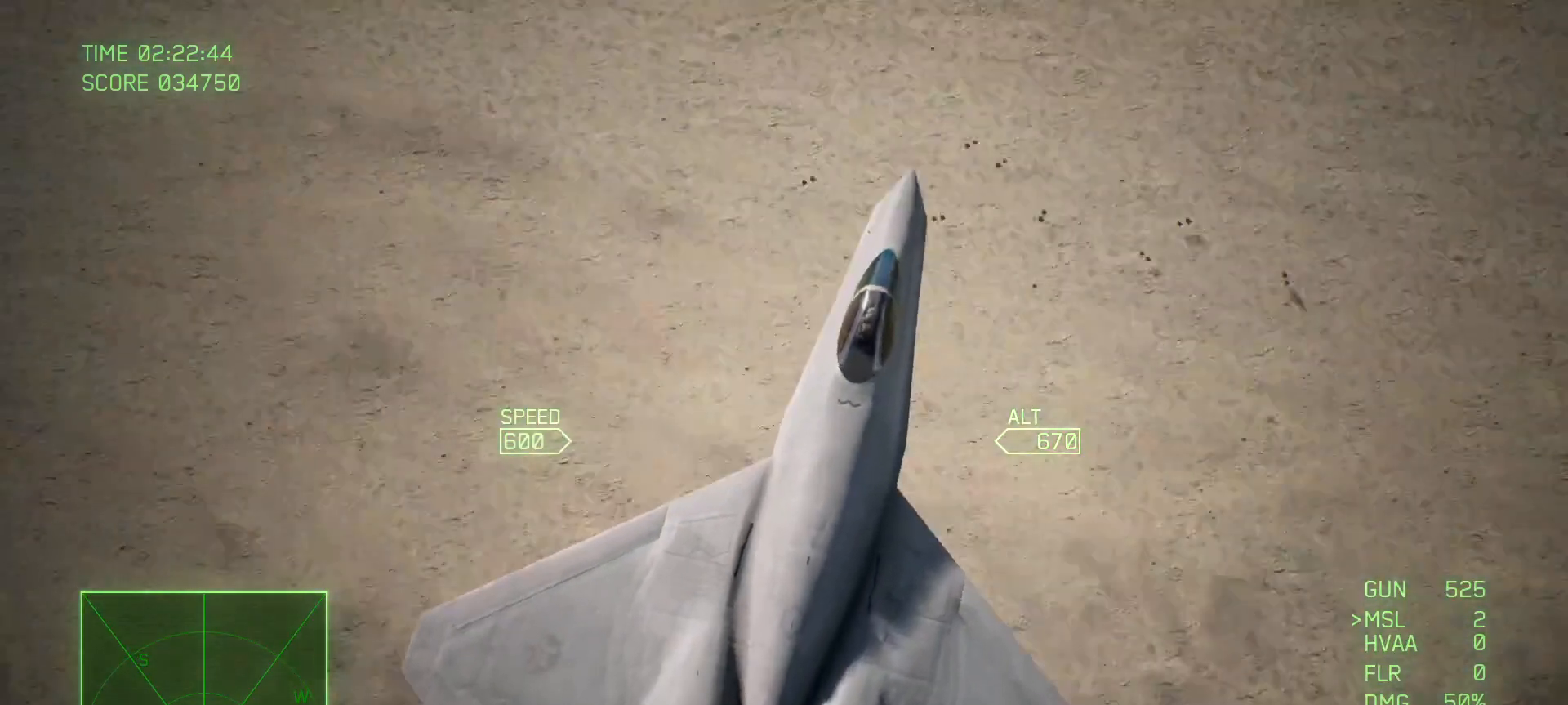
{"buttons": [], "left_stick": "center", "right_stick": "down", "events": []}
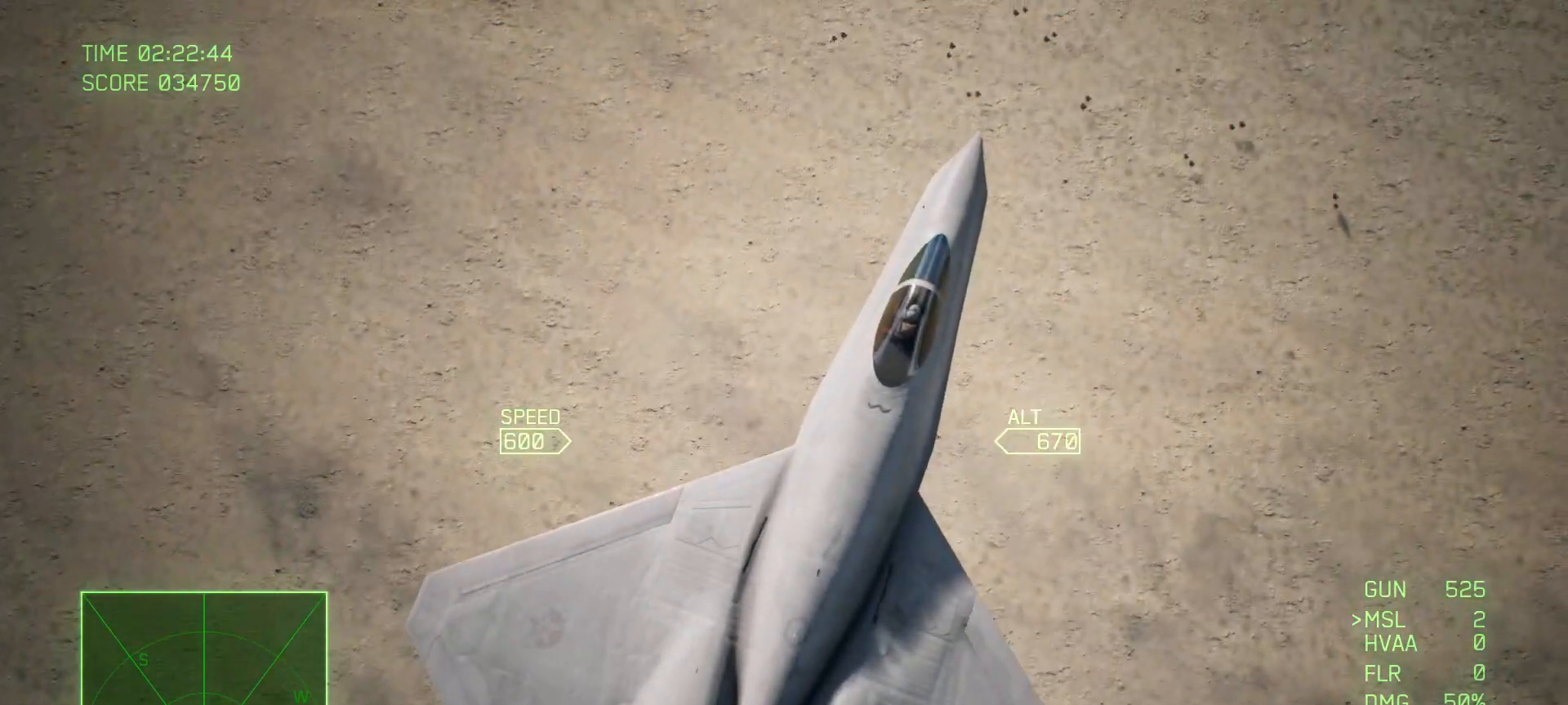
{"buttons": [], "left_stick": "center", "right_stick": "center", "events": [[100, "right_stick", "center"]]}
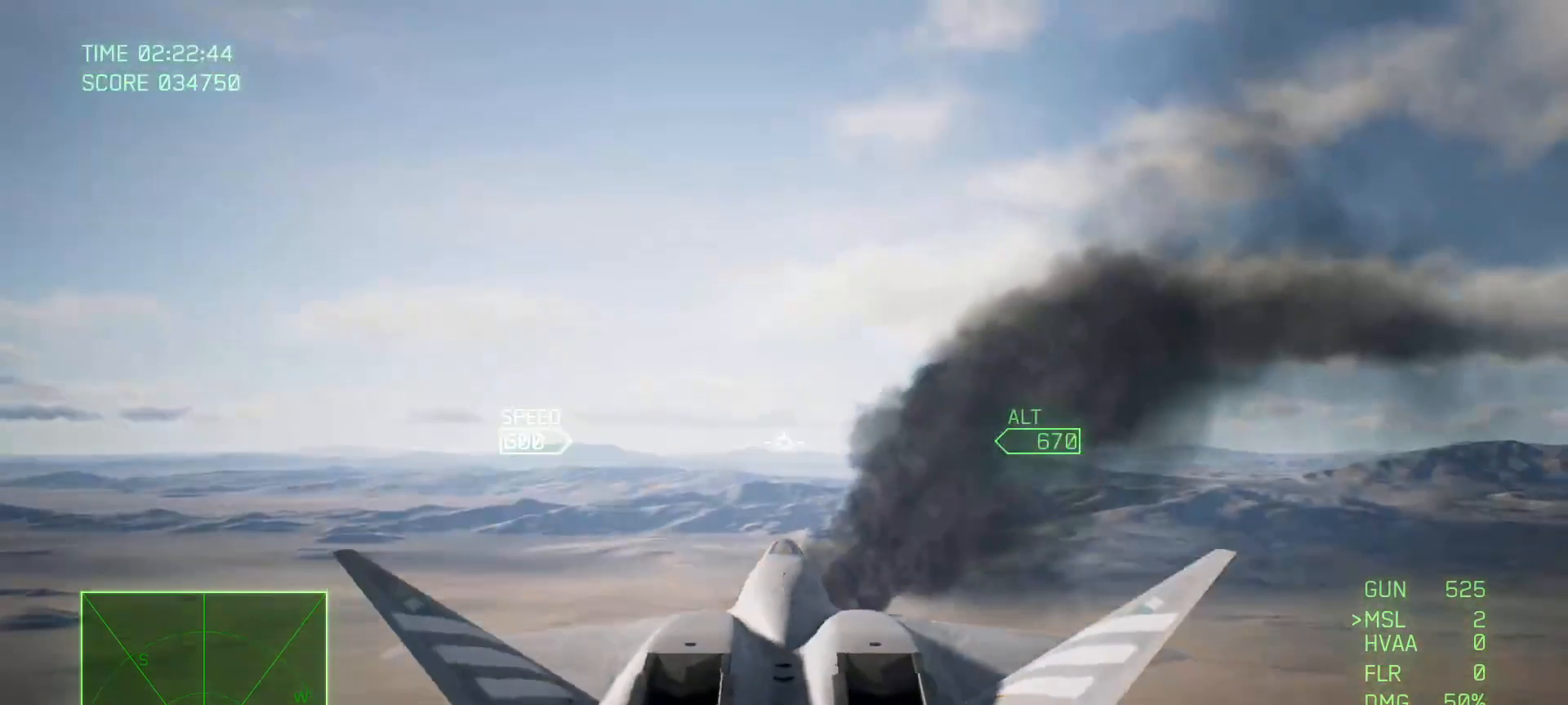
{"buttons": [], "left_stick": "center", "right_stick": "center", "events": []}
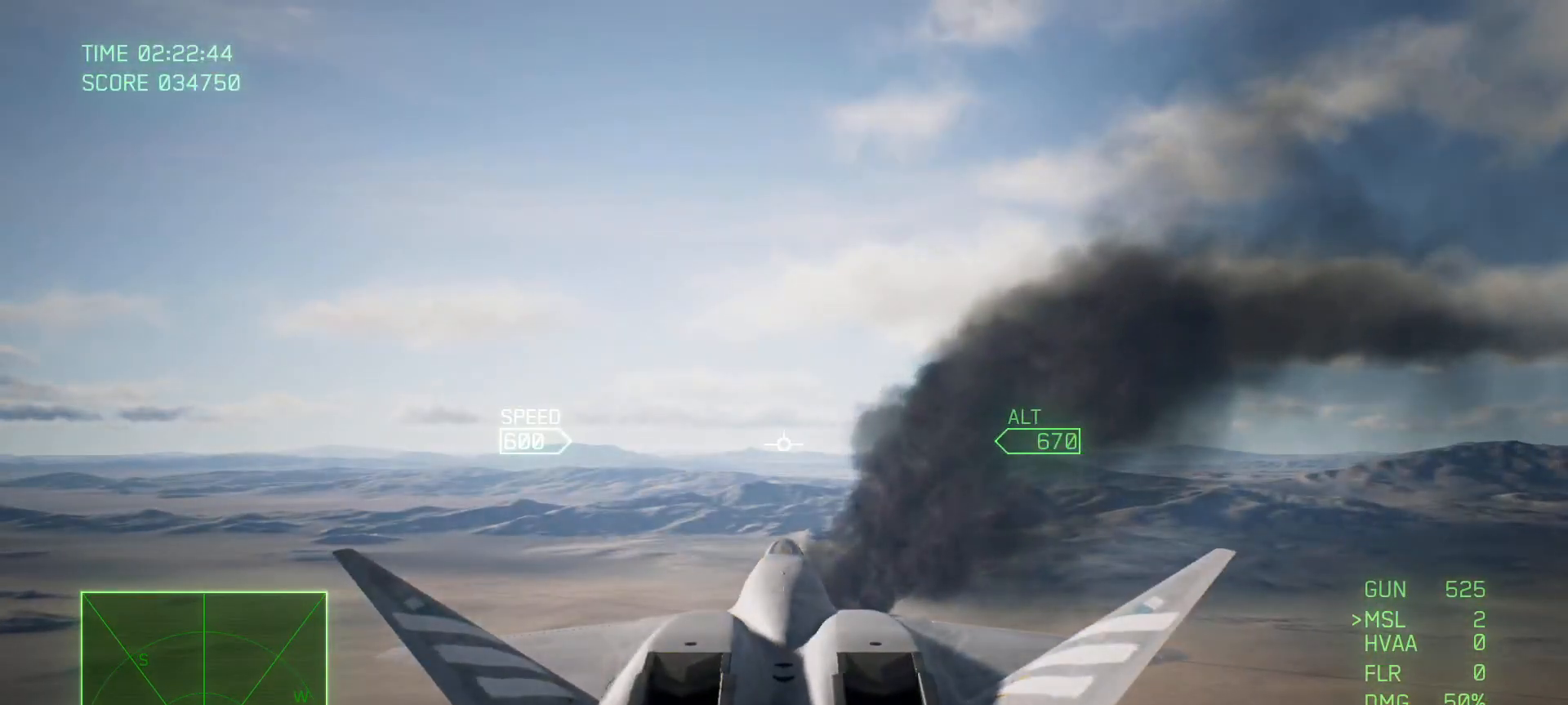
{"buttons": [], "left_stick": "center", "right_stick": "center", "events": []}